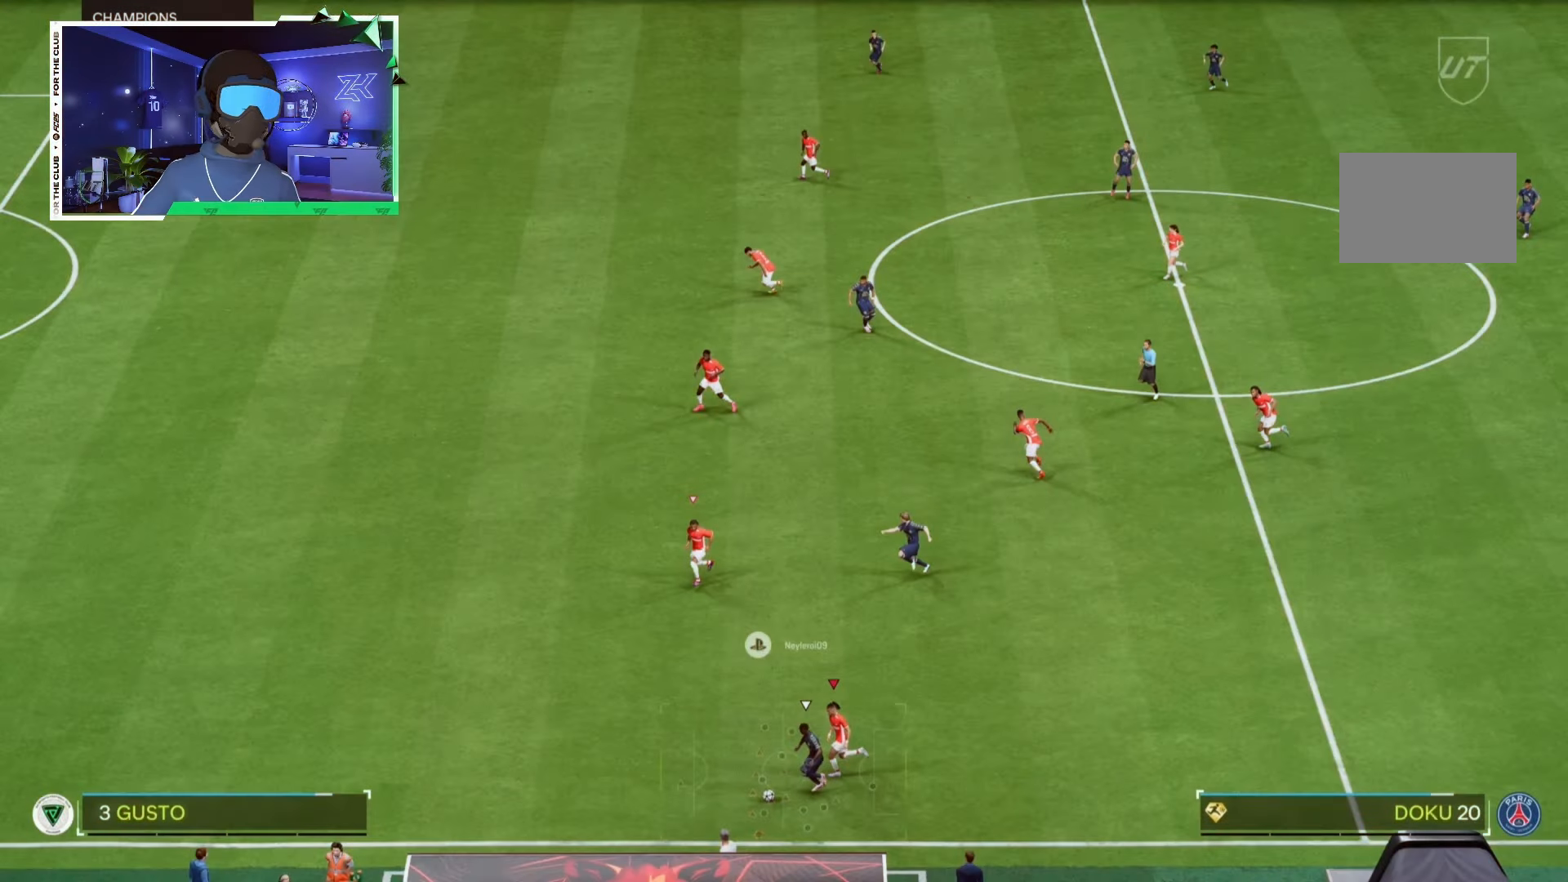
Gameplay with a controller (PlayStation layout); each line is a JSON object with the inputs held at the frame after it. "events" lists button and stick changes between this image and that frame as [ms after this image, input, new state], when the widget could be followed in between. Not read: L3 R3.
{"buttons": ["R2"], "left_stick": "down-left", "right_stick": "center", "events": []}
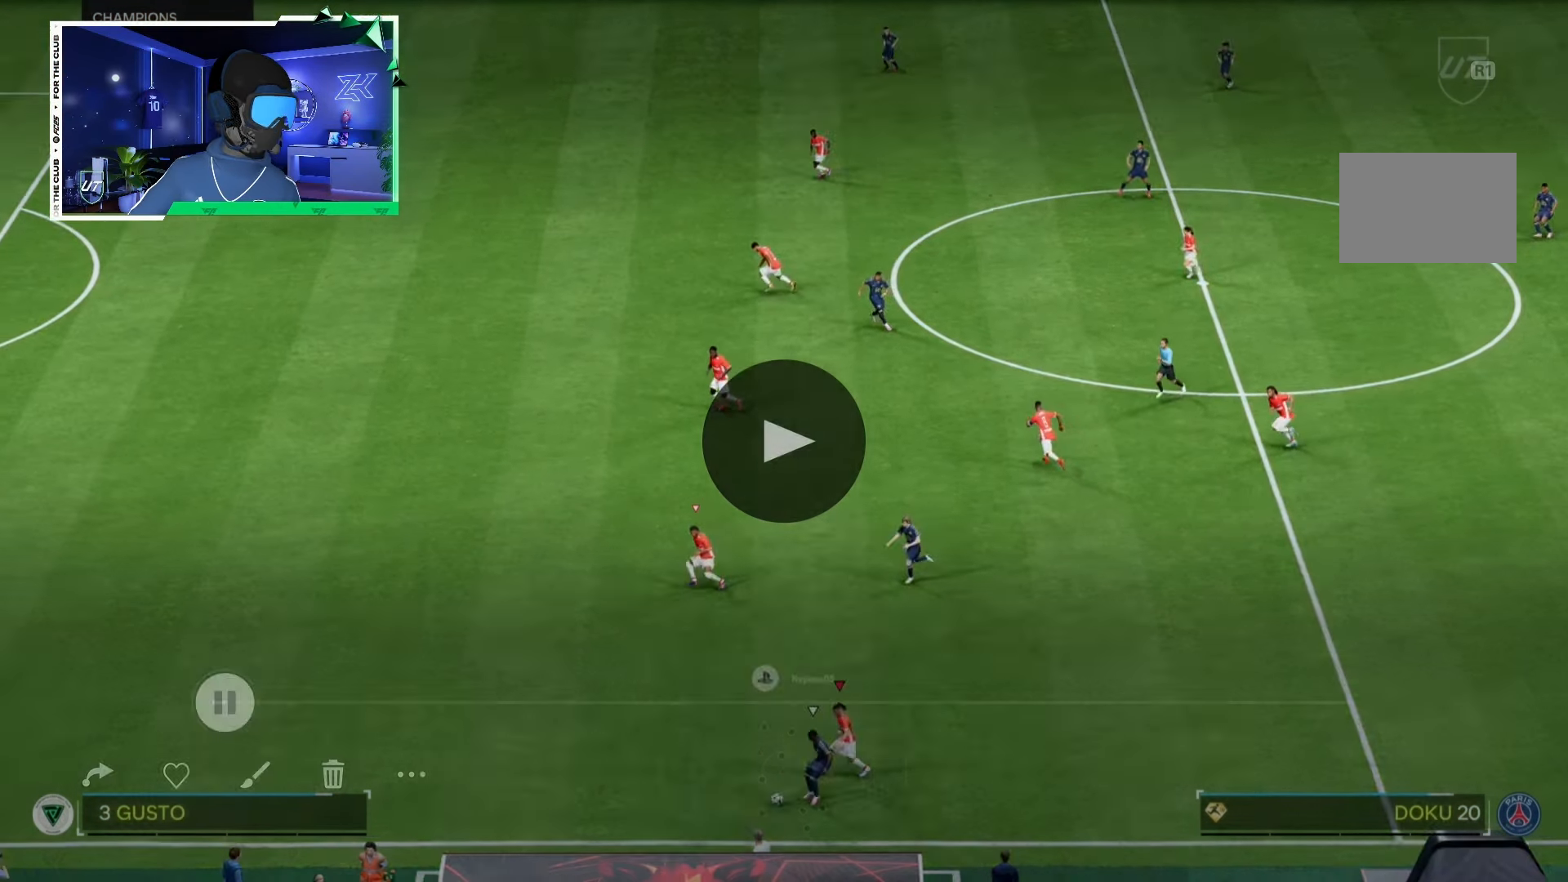
{"buttons": ["R2"], "left_stick": "down-left", "right_stick": "center", "events": []}
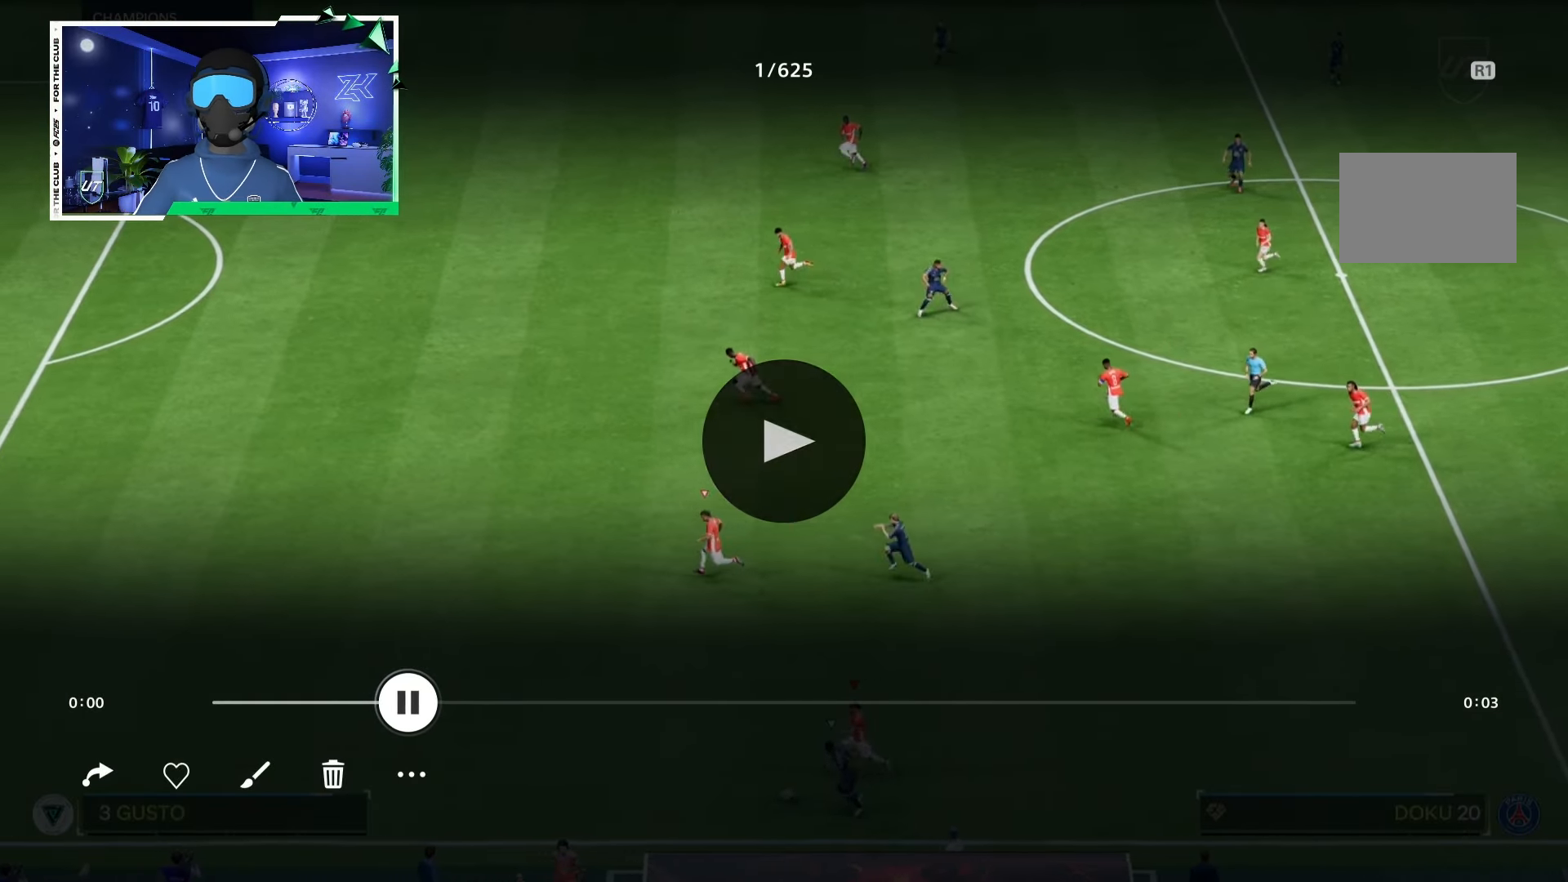
{"buttons": ["R2"], "left_stick": "down-left", "right_stick": "center", "events": []}
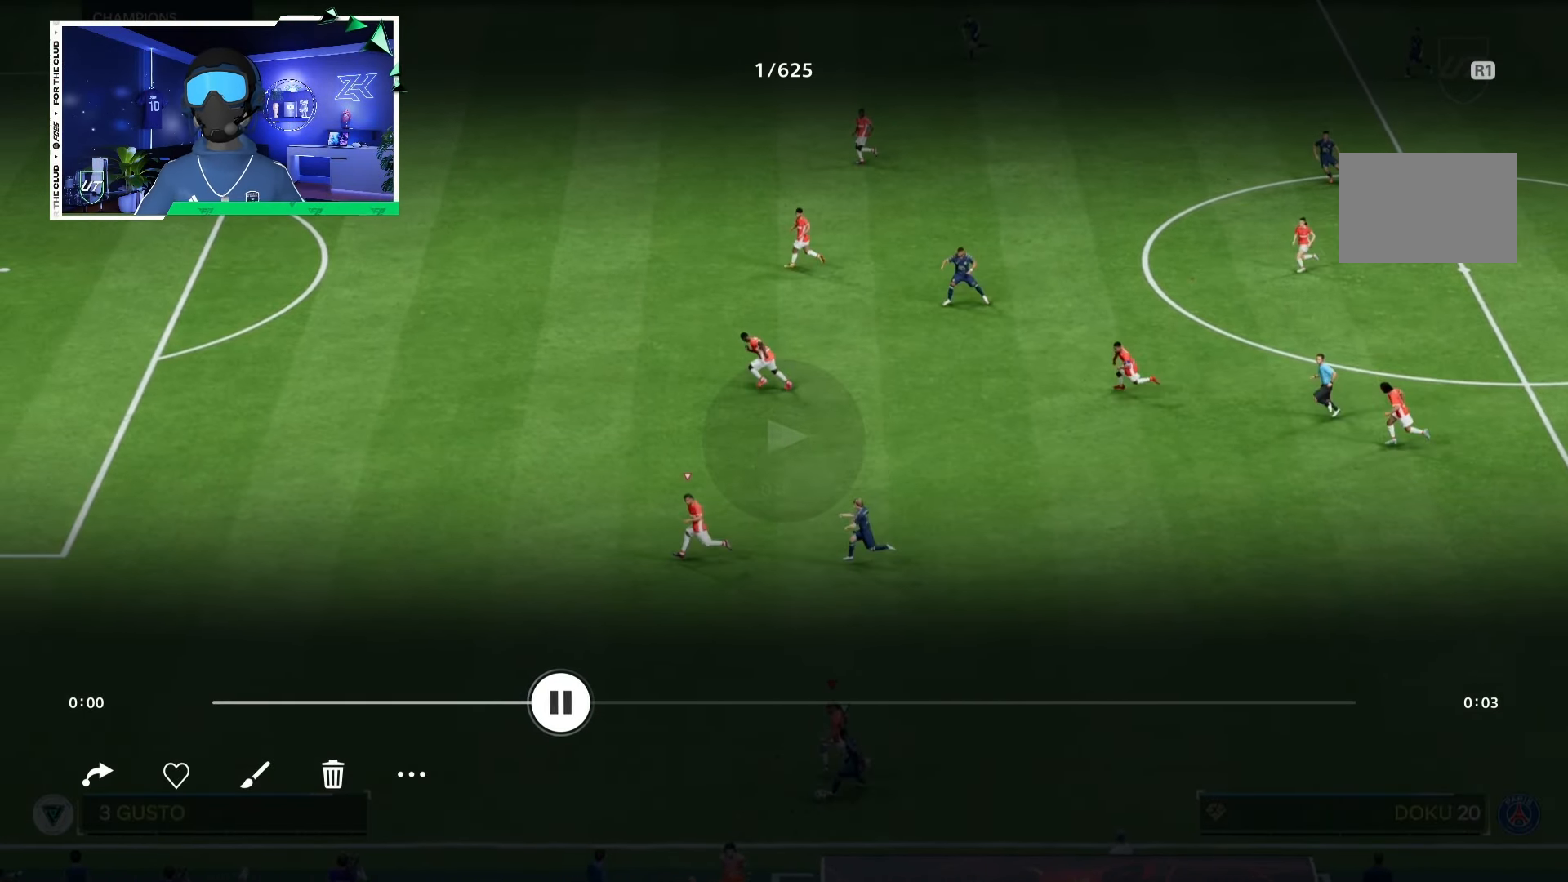
{"buttons": ["R2"], "left_stick": "down-left", "right_stick": "center", "events": []}
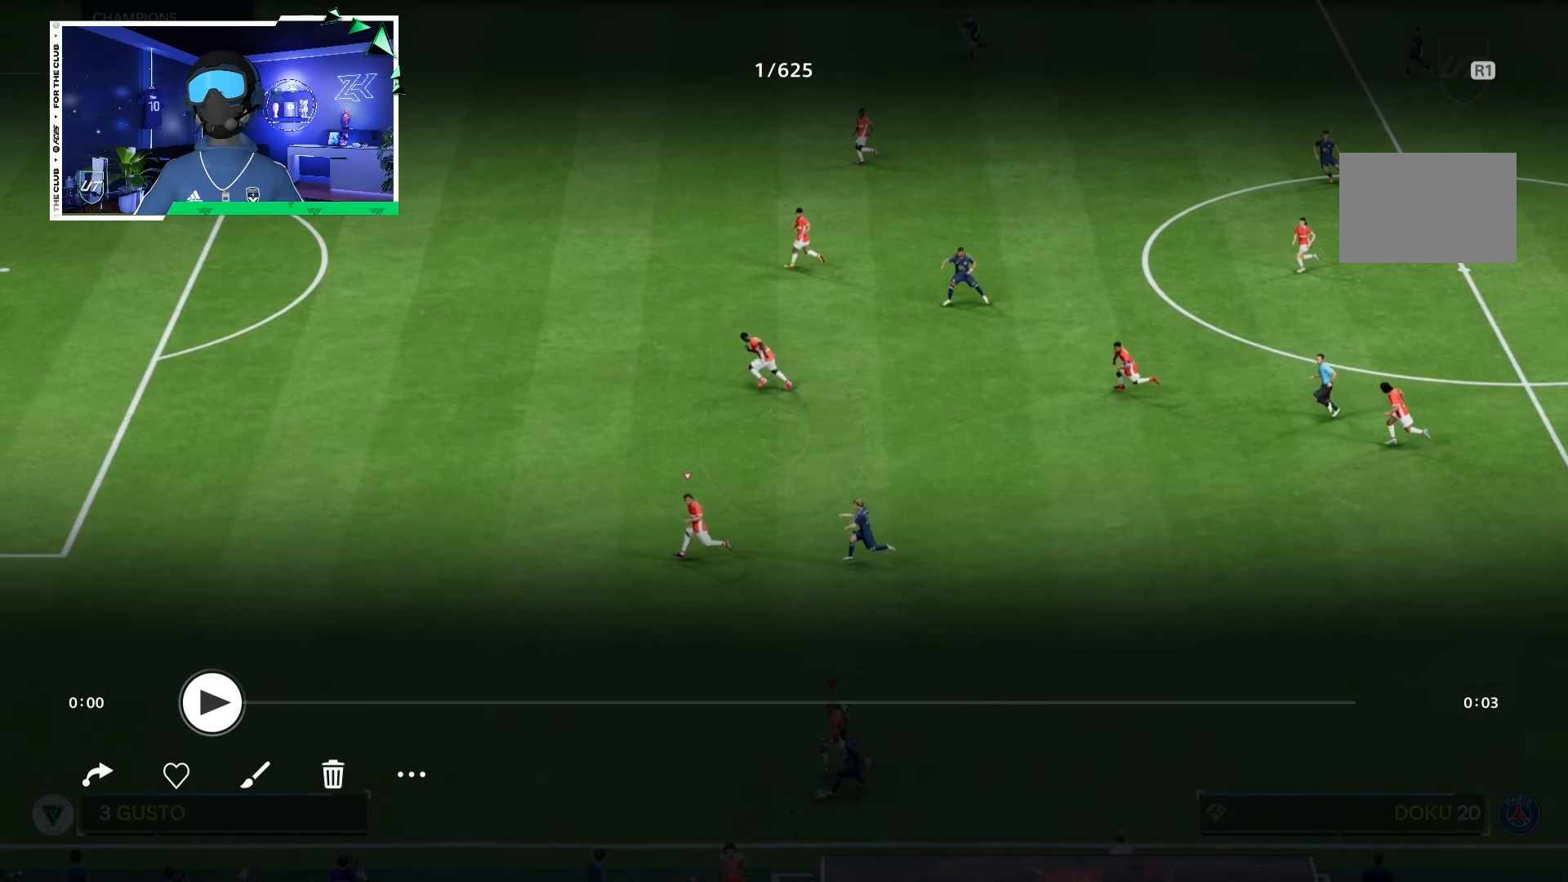
{"buttons": ["R2"], "left_stick": "down-left", "right_stick": "center", "events": []}
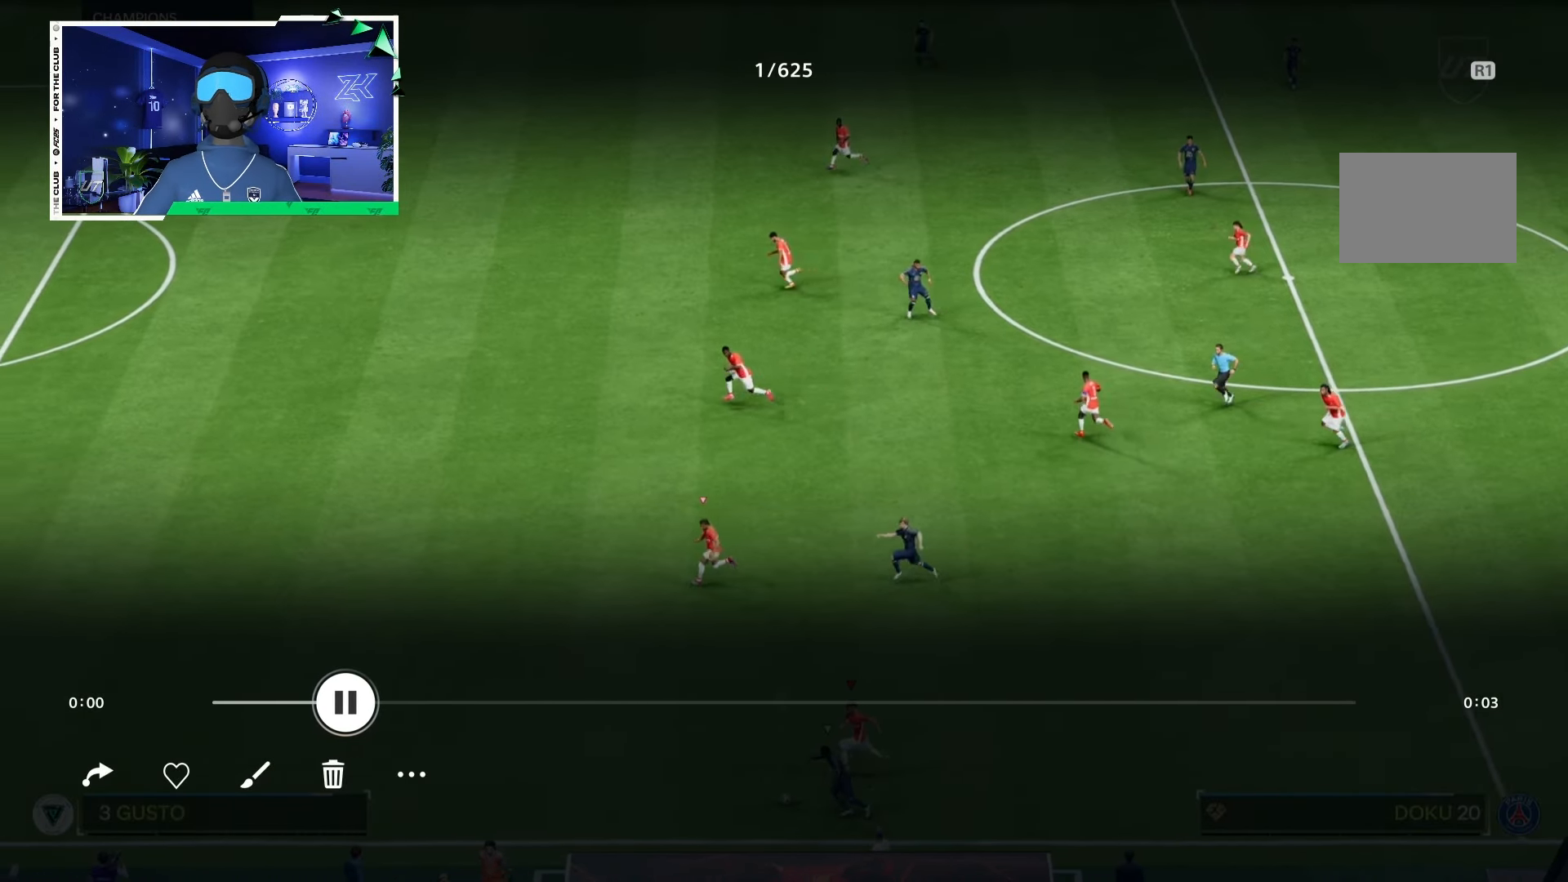
{"buttons": ["R2"], "left_stick": "down-left", "right_stick": "center", "events": []}
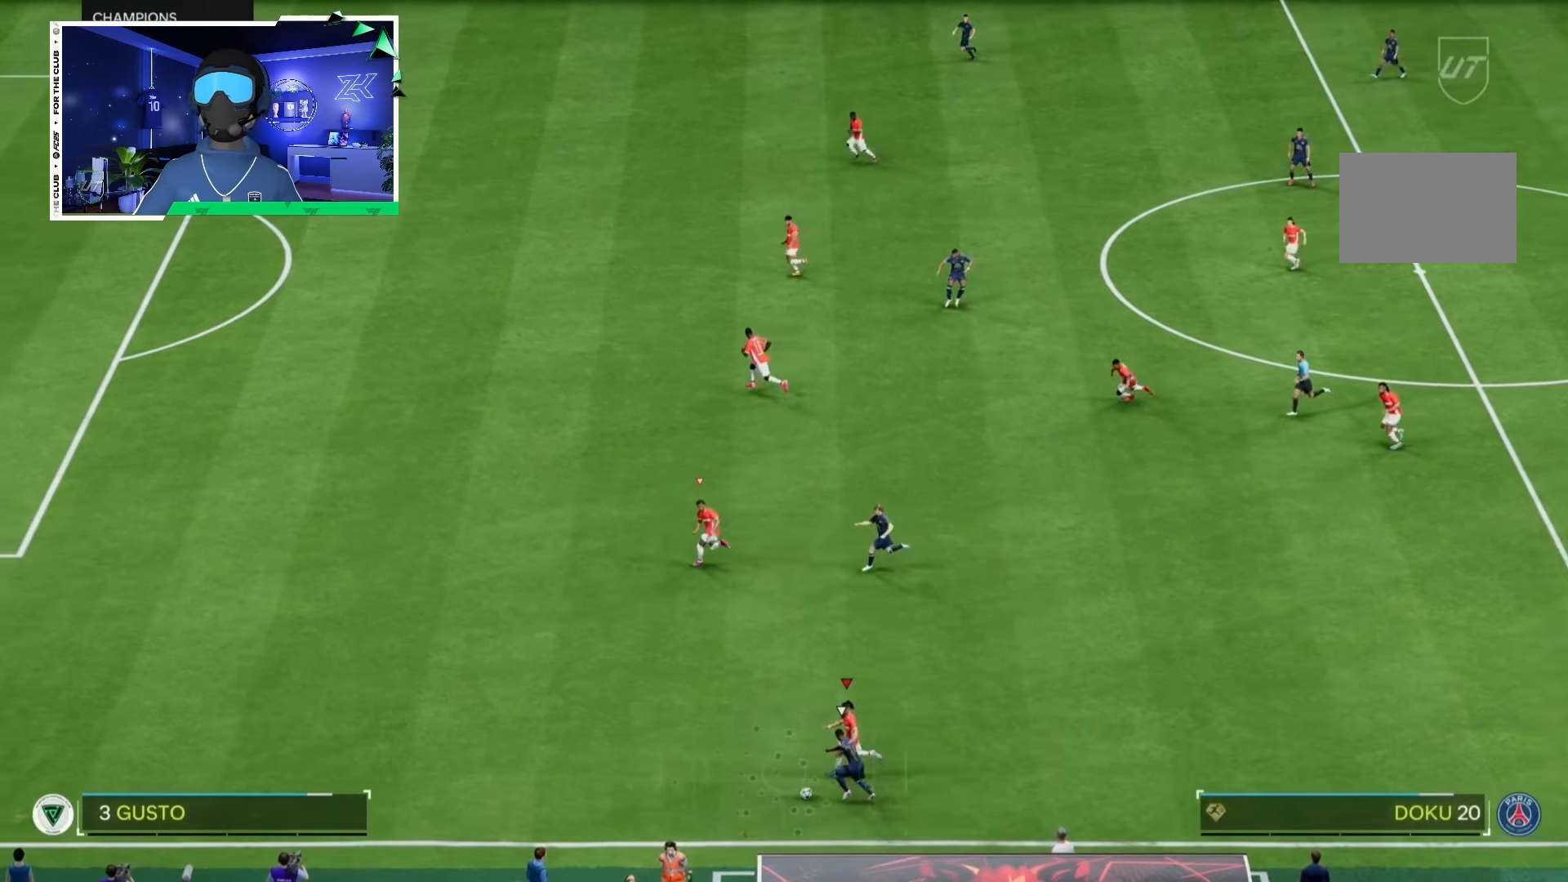
{"buttons": ["R2"], "left_stick": "down-left", "right_stick": "center", "events": []}
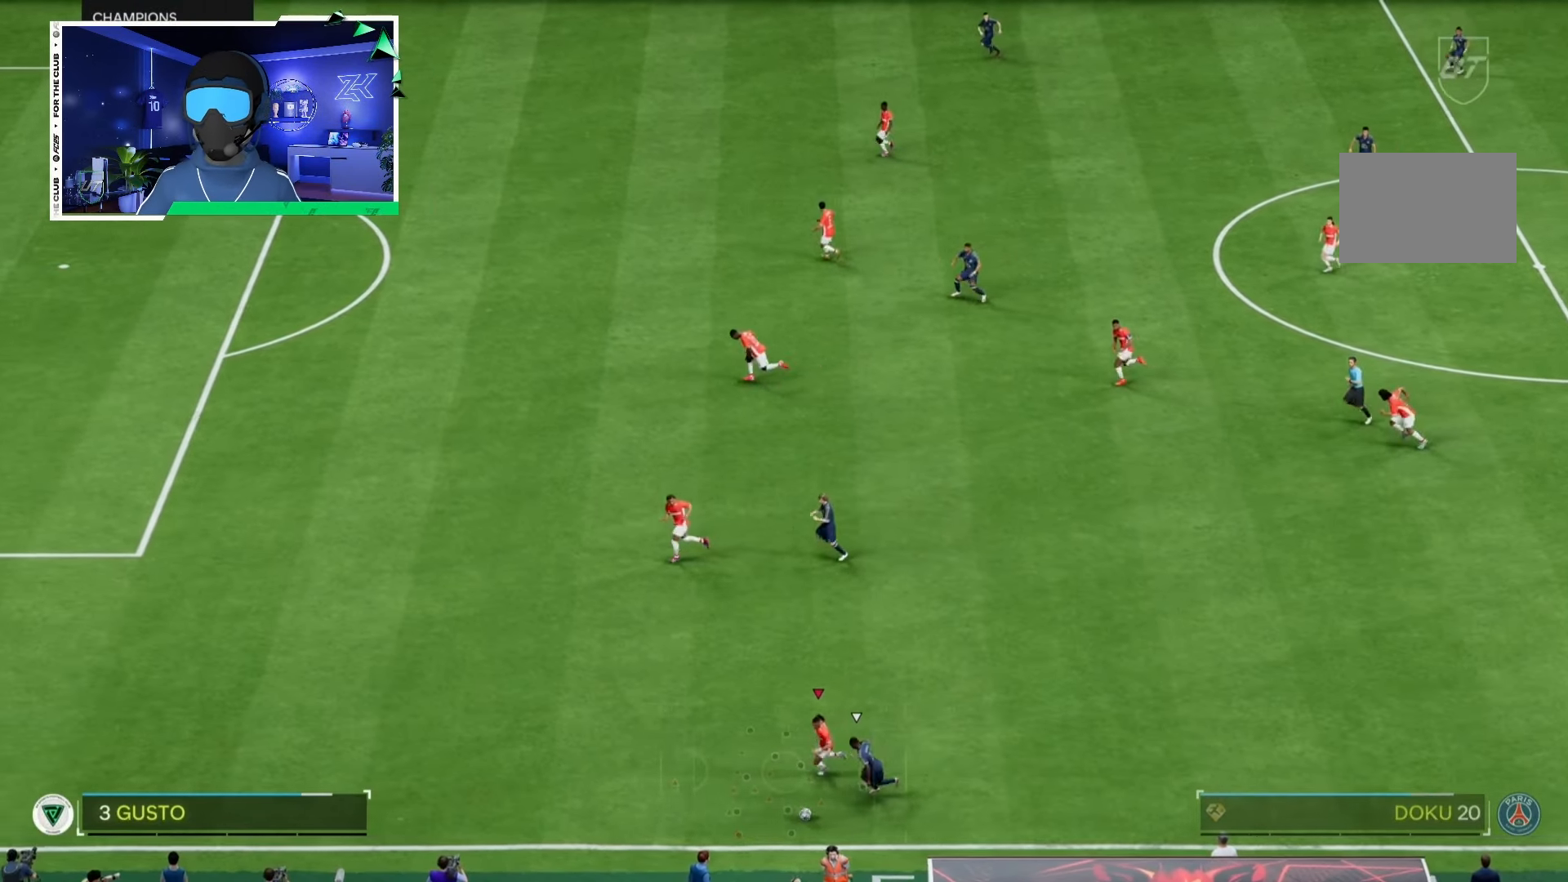
{"buttons": ["R2"], "left_stick": "down-left", "right_stick": "center", "events": []}
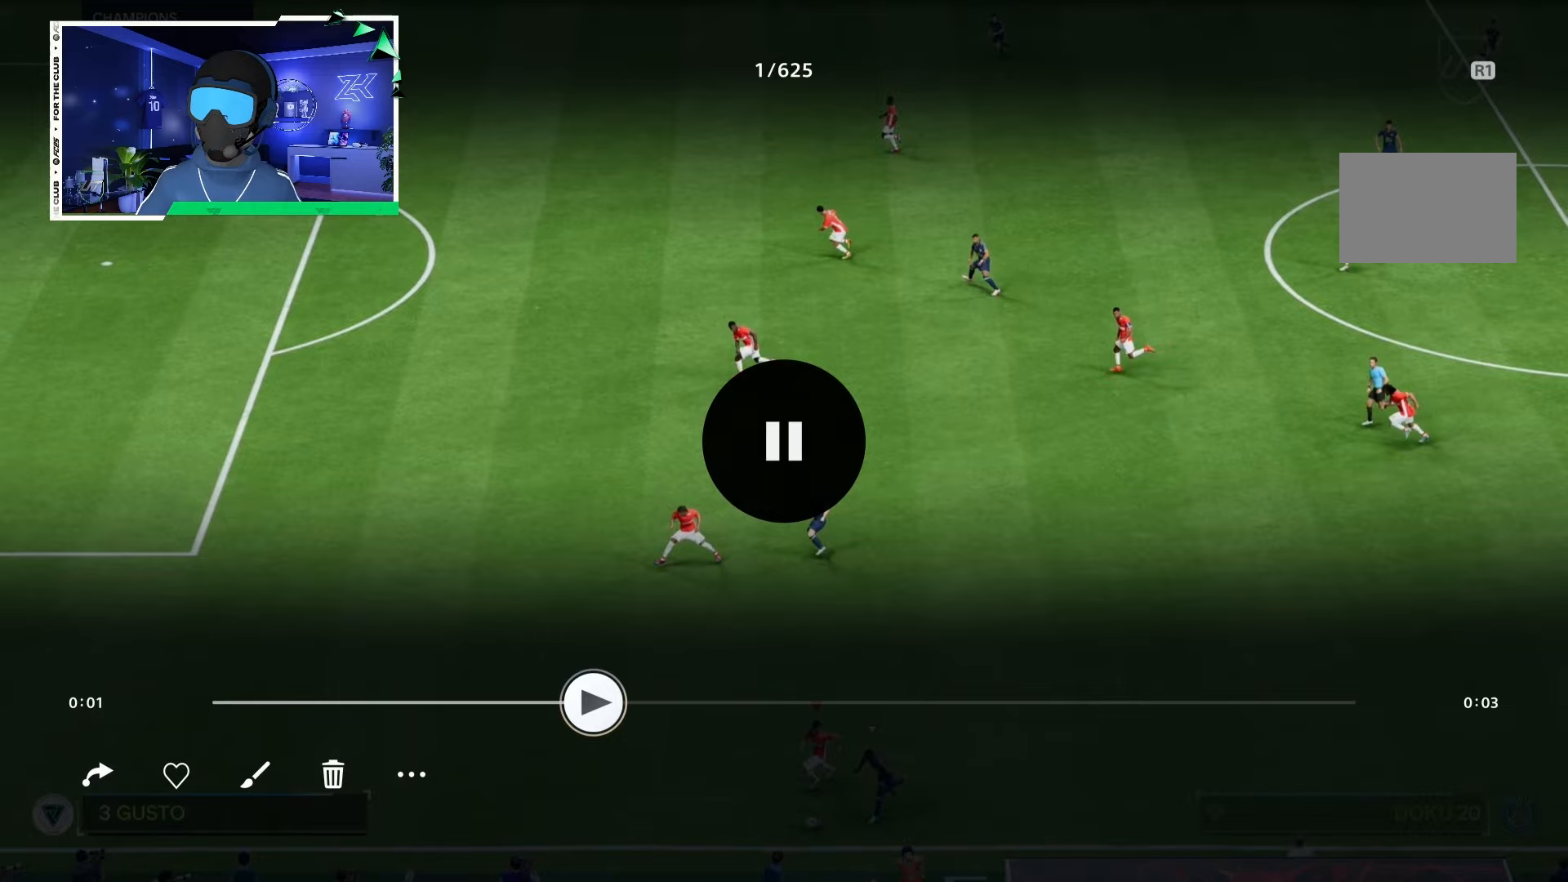
{"buttons": ["R2"], "left_stick": "down-left", "right_stick": "center", "events": []}
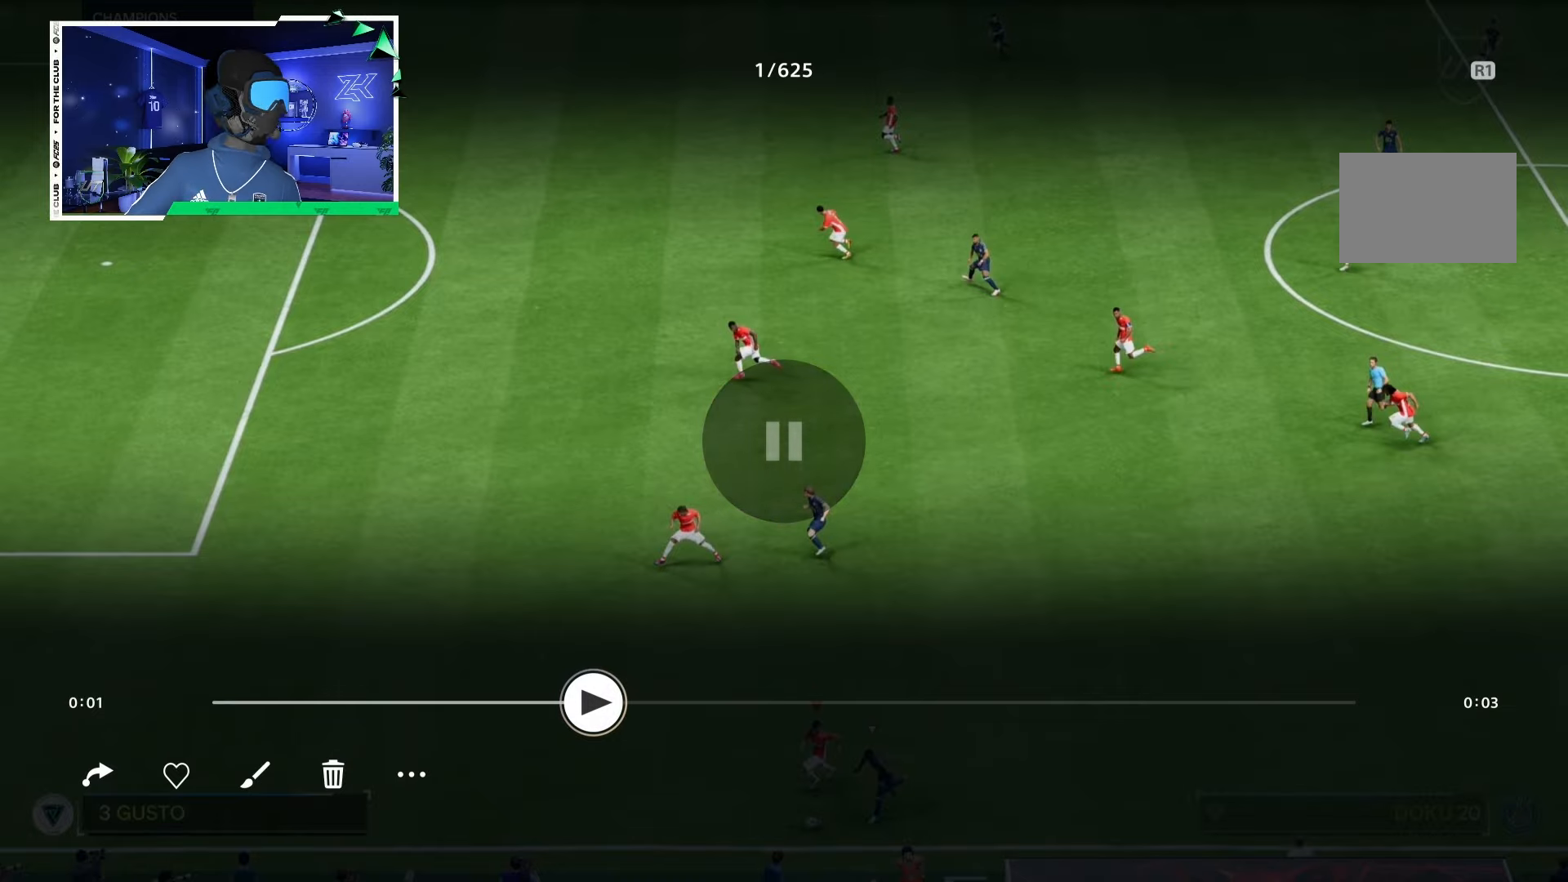
{"buttons": ["R2"], "left_stick": "down-left", "right_stick": "center", "events": []}
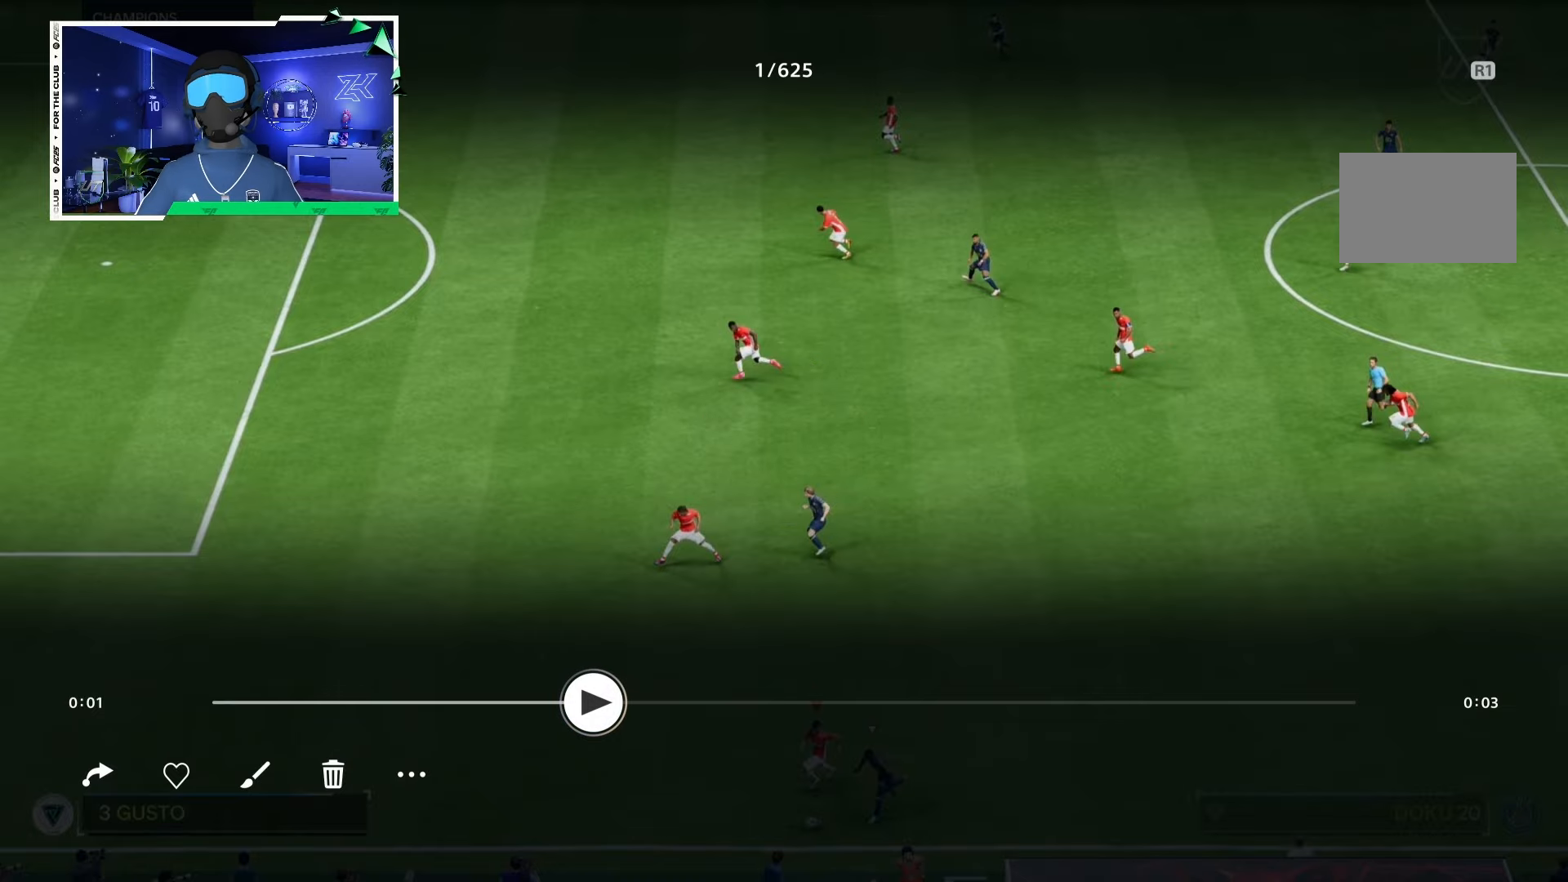
{"buttons": ["R2"], "left_stick": "down-left", "right_stick": "center", "events": []}
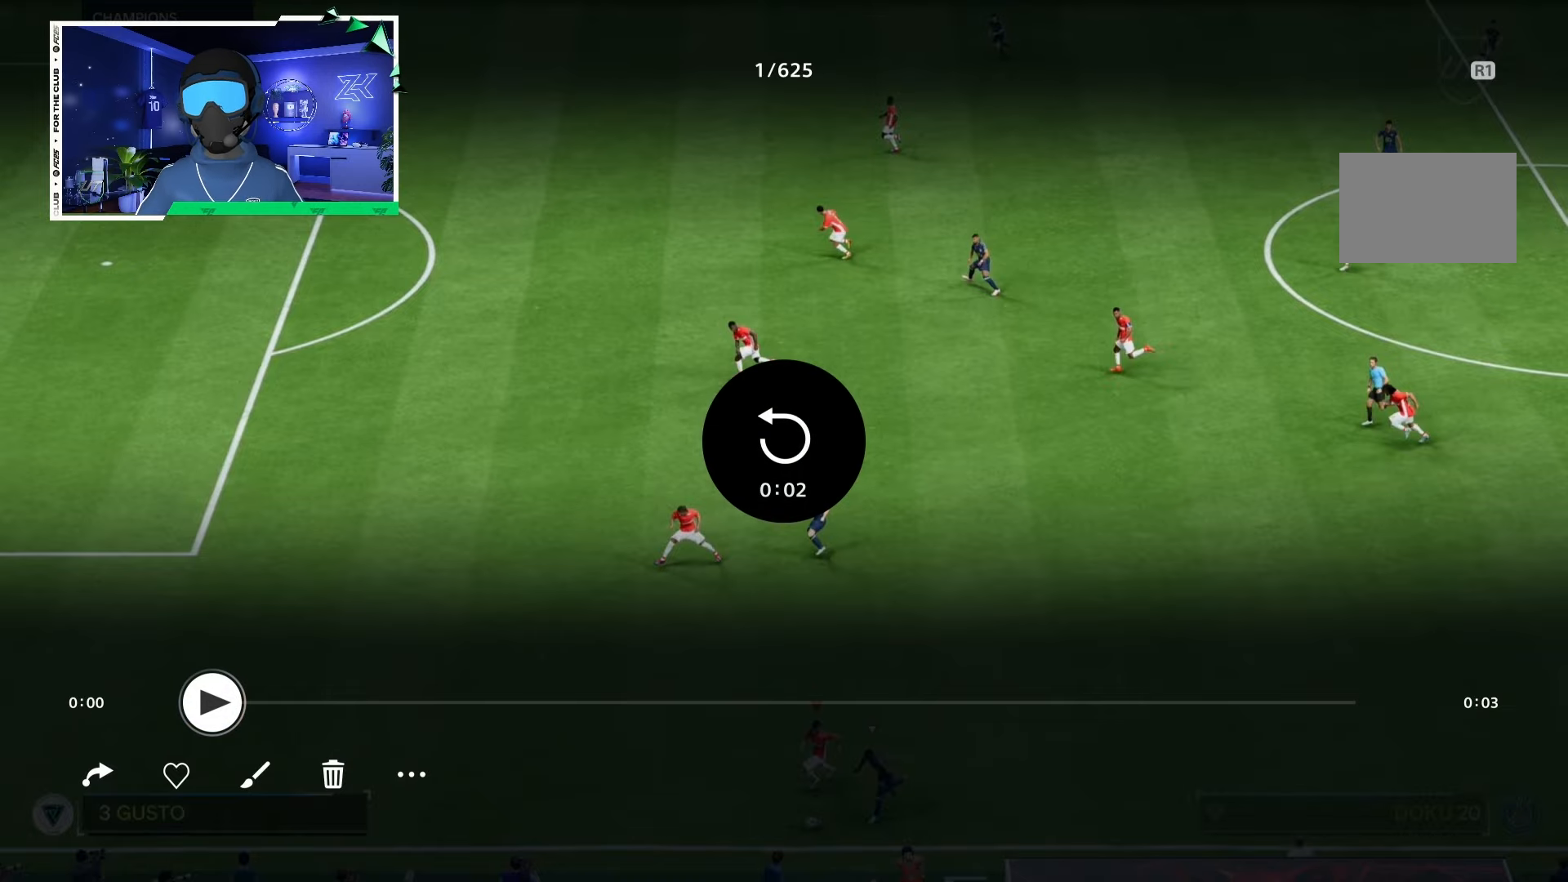
{"buttons": ["R2"], "left_stick": "down-left", "right_stick": "center", "events": []}
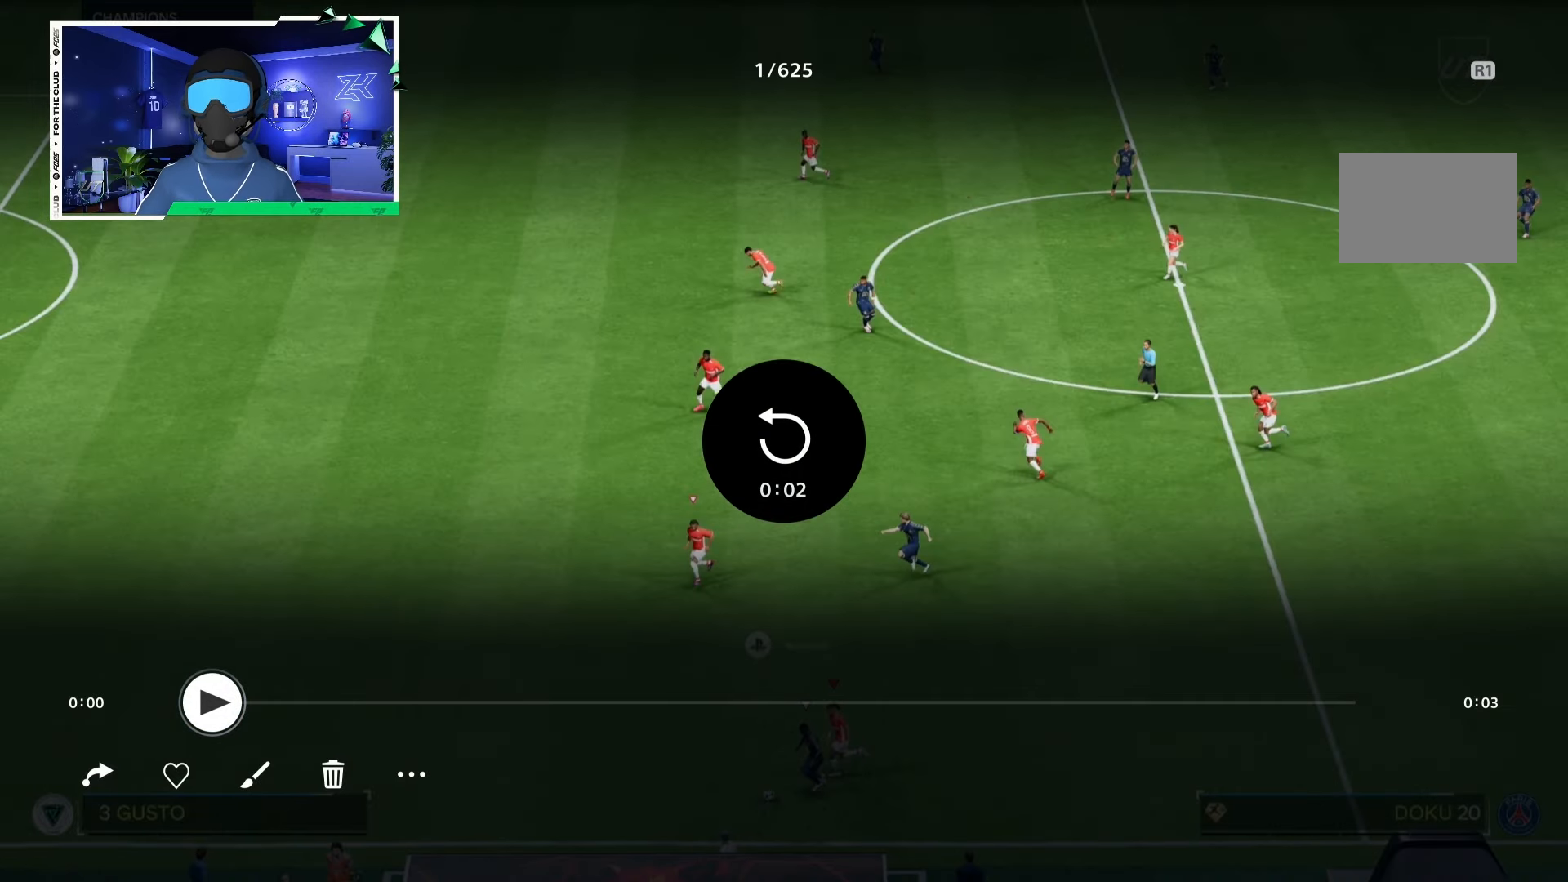
{"buttons": ["R2"], "left_stick": "down-left", "right_stick": "center", "events": []}
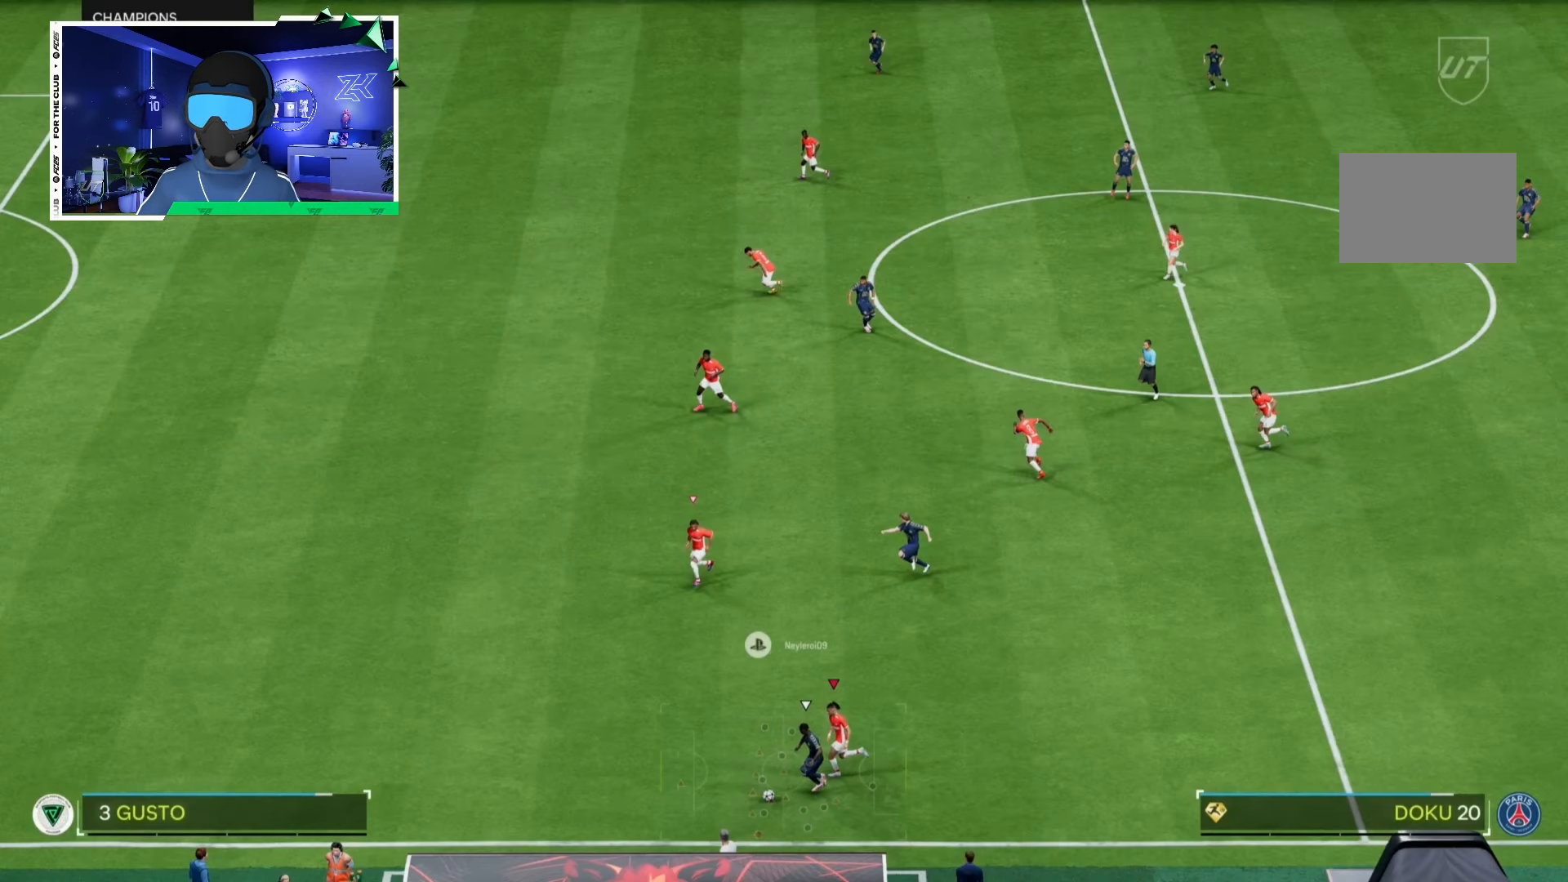
{"buttons": ["R2"], "left_stick": "down-left", "right_stick": "center", "events": []}
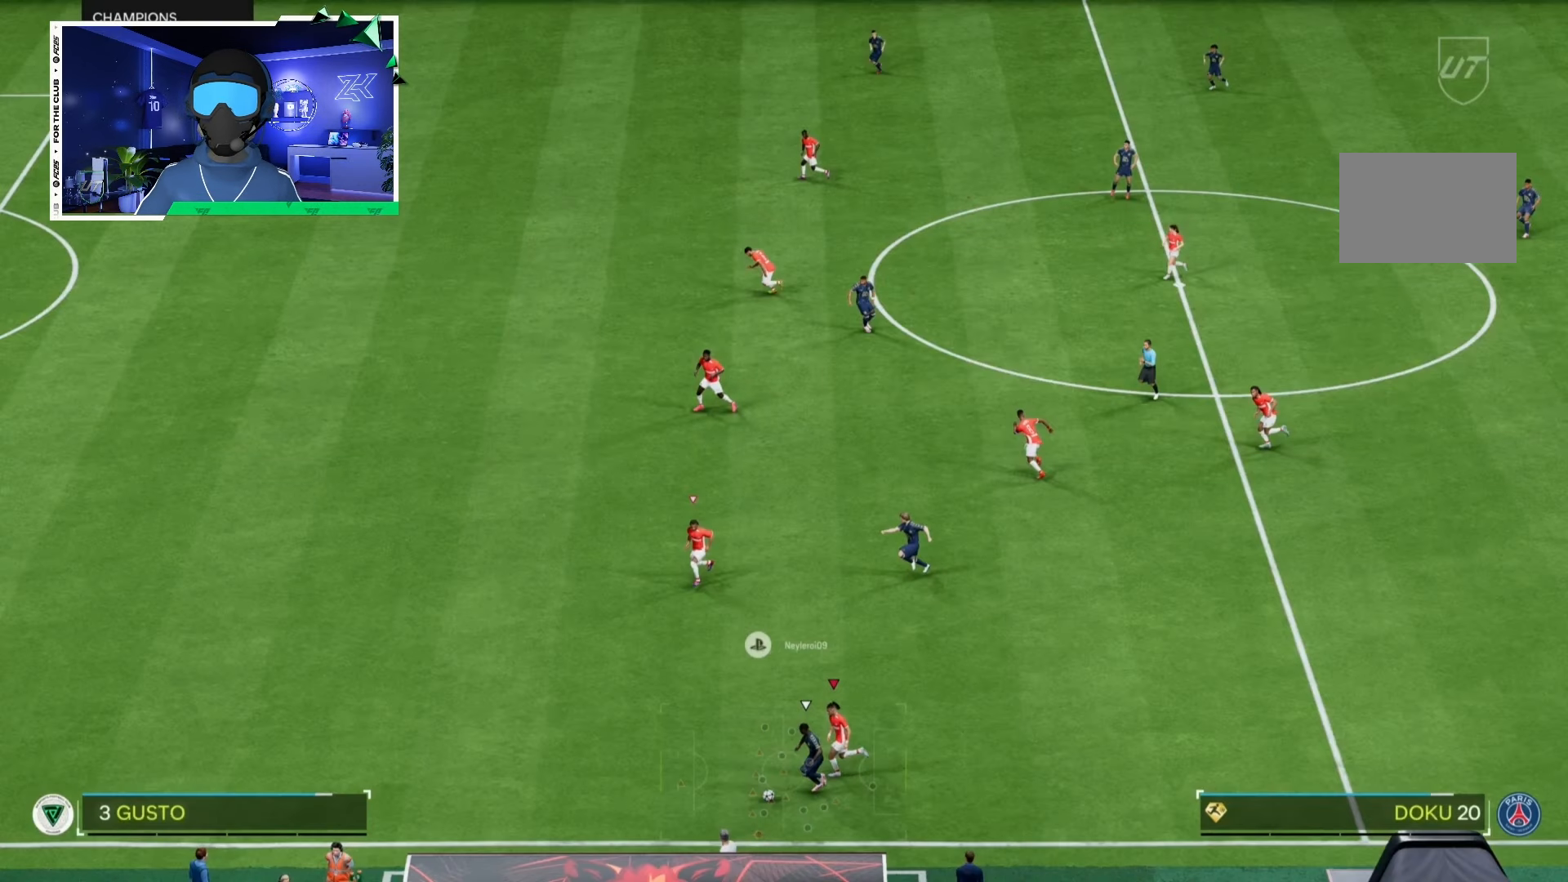
{"buttons": ["R2"], "left_stick": "down-left", "right_stick": "center", "events": []}
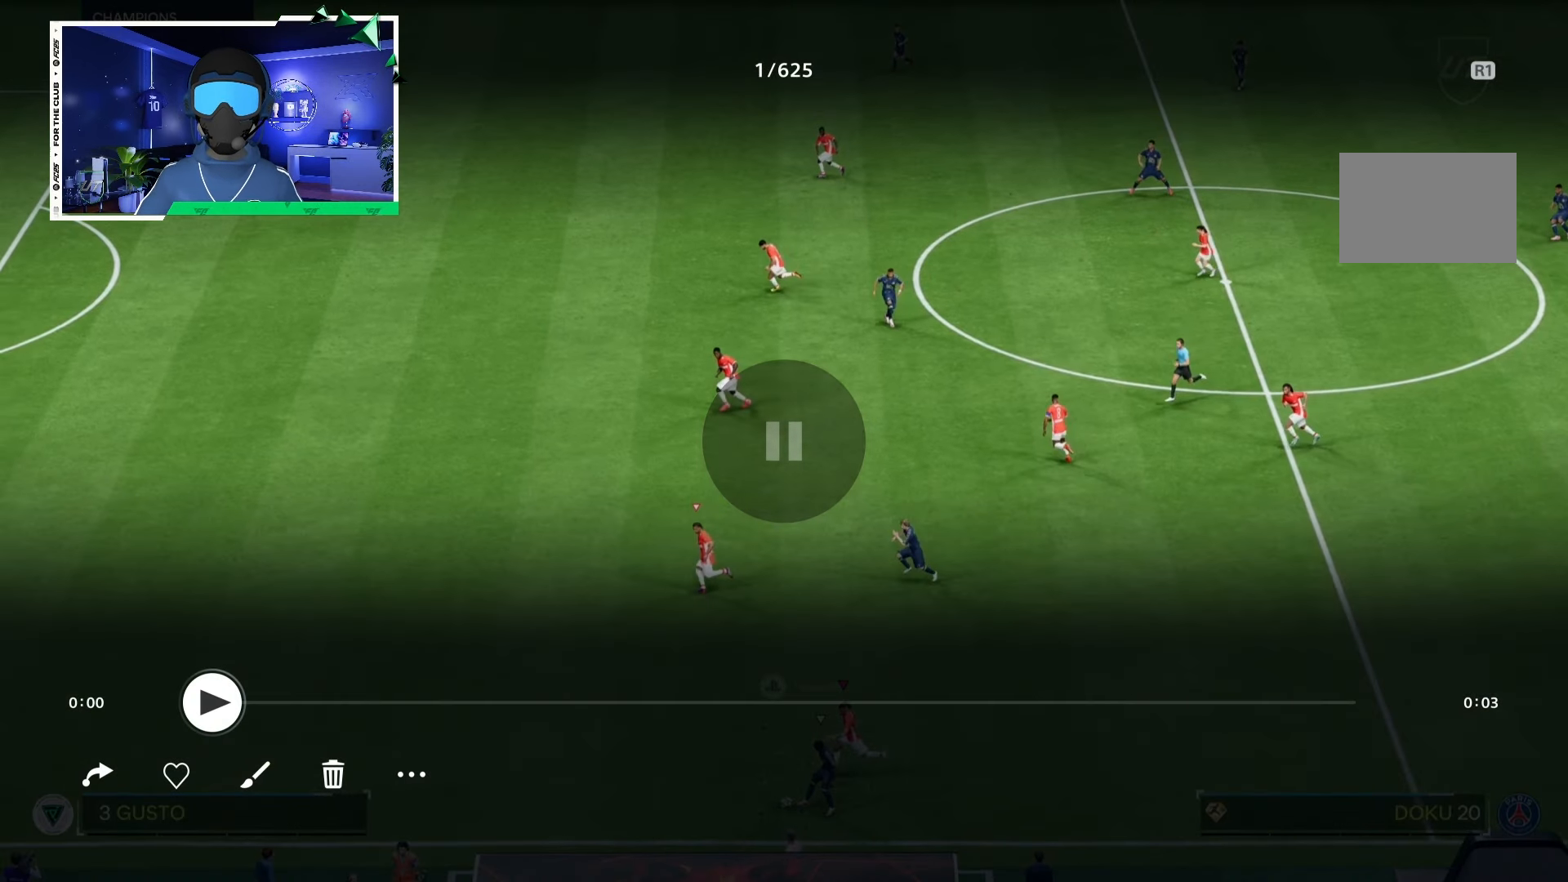
{"buttons": ["R2"], "left_stick": "down-left", "right_stick": "center", "events": []}
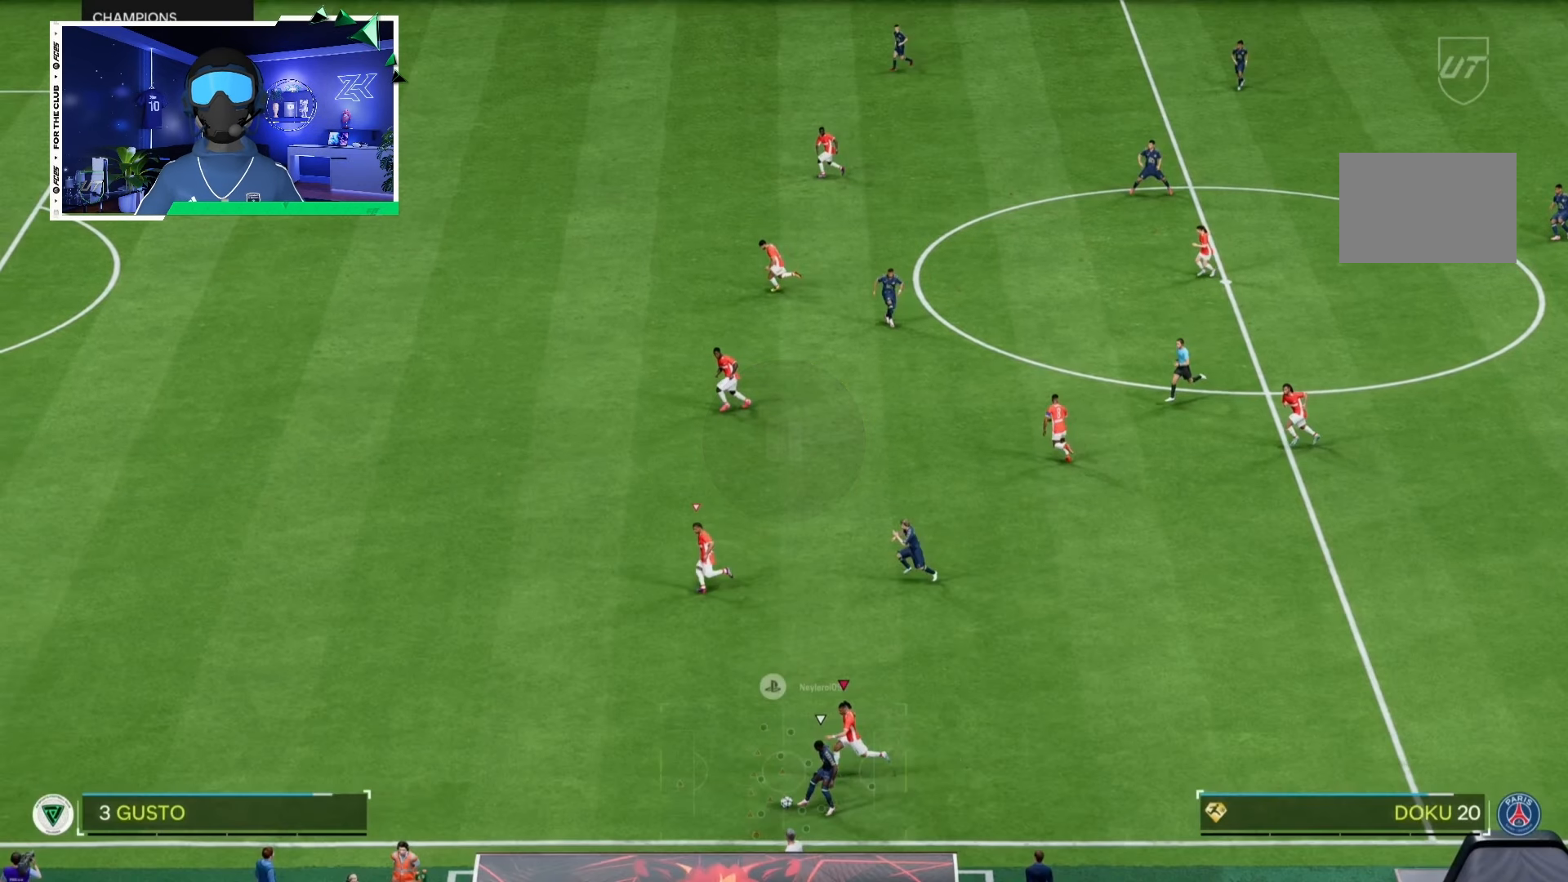
{"buttons": ["R2"], "left_stick": "down-left", "right_stick": "center", "events": []}
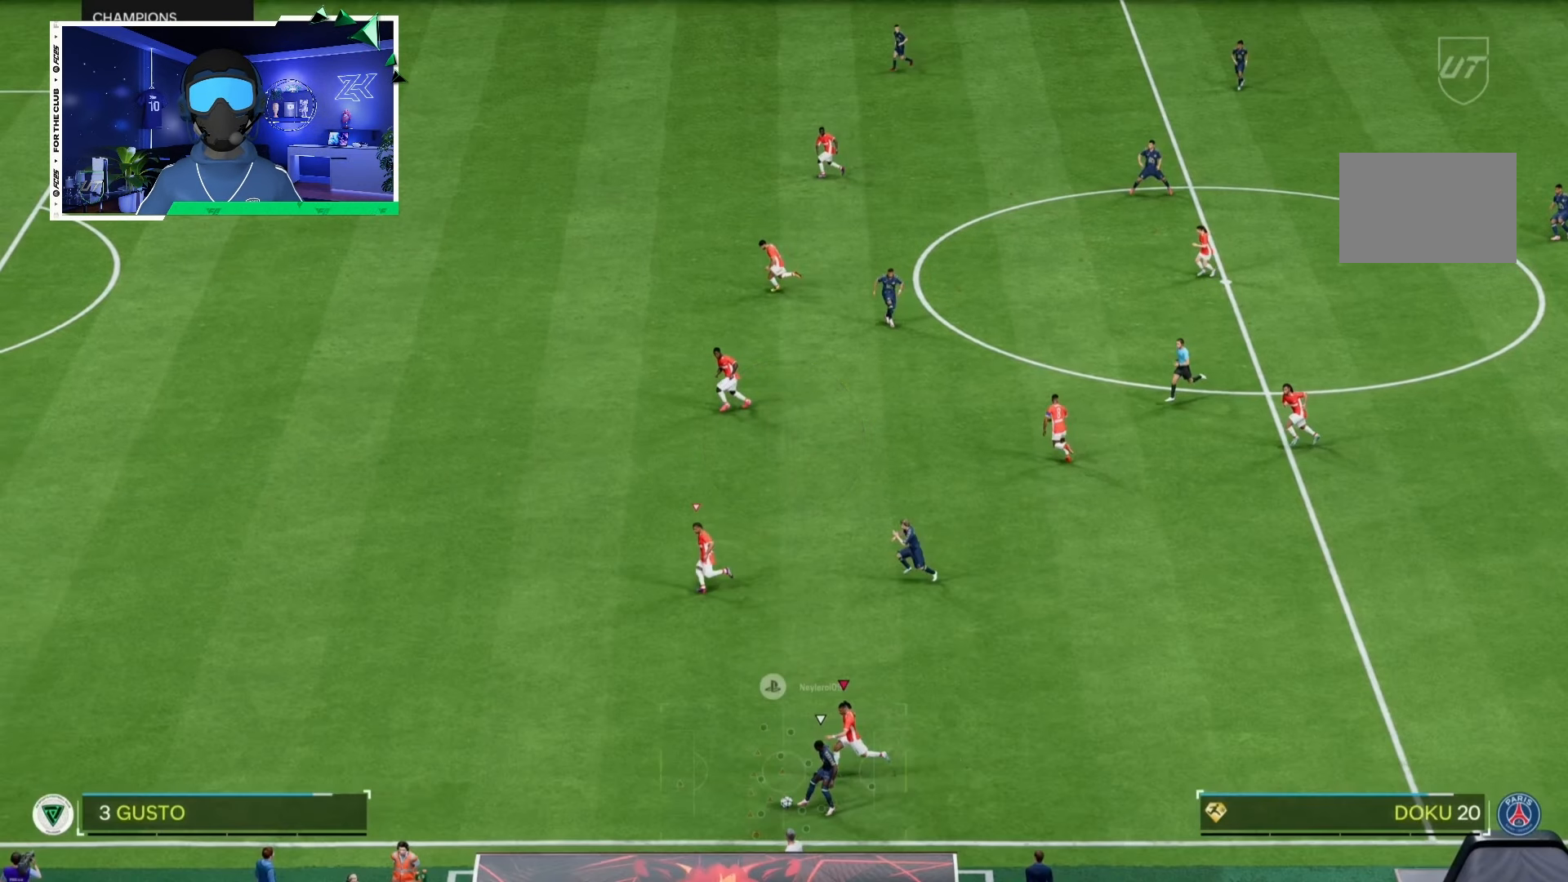
{"buttons": ["R2"], "left_stick": "down-left", "right_stick": "center", "events": []}